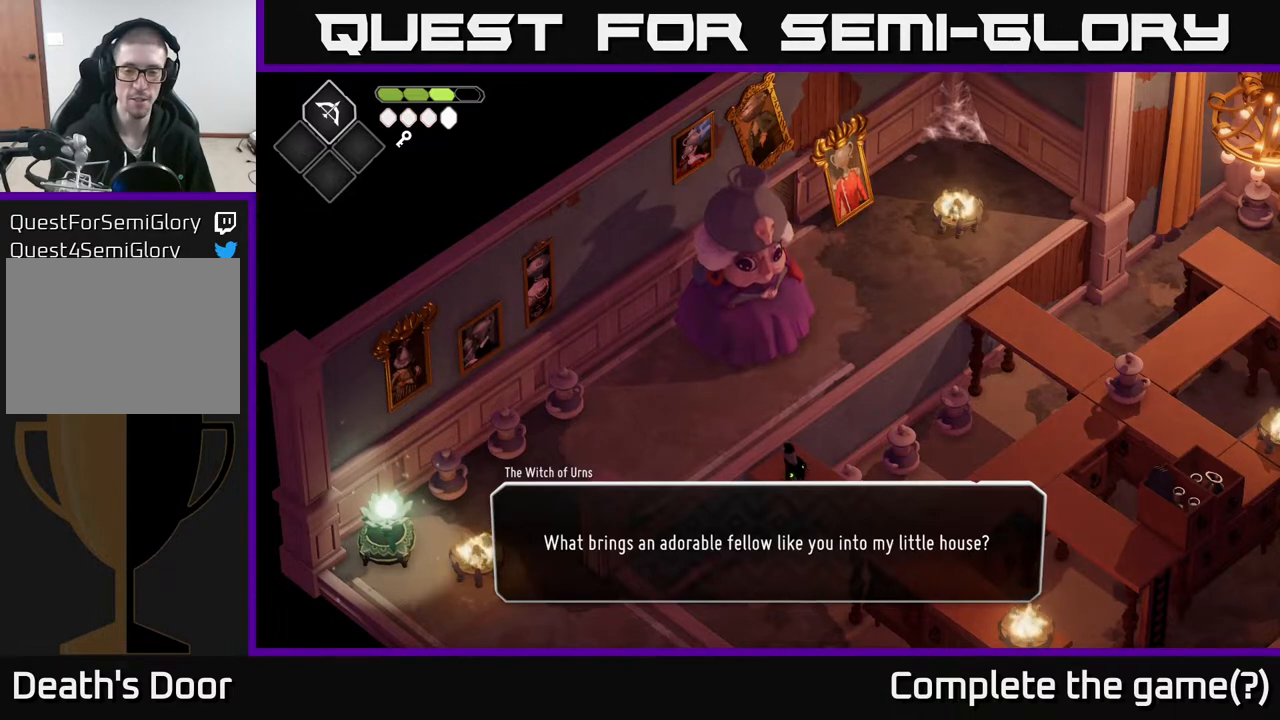
Gameplay with a controller (Xbox layout); each line is a JSON object with the inputs held at the frame after it. "events" lists button and stick changes between this image and that frame as [ms after this image, input, new state], when the widget could be followed in between.
{"buttons": [], "left_stick": "center", "right_stick": "center", "events": [[33, "A", "down"], [183, "A", "up"]]}
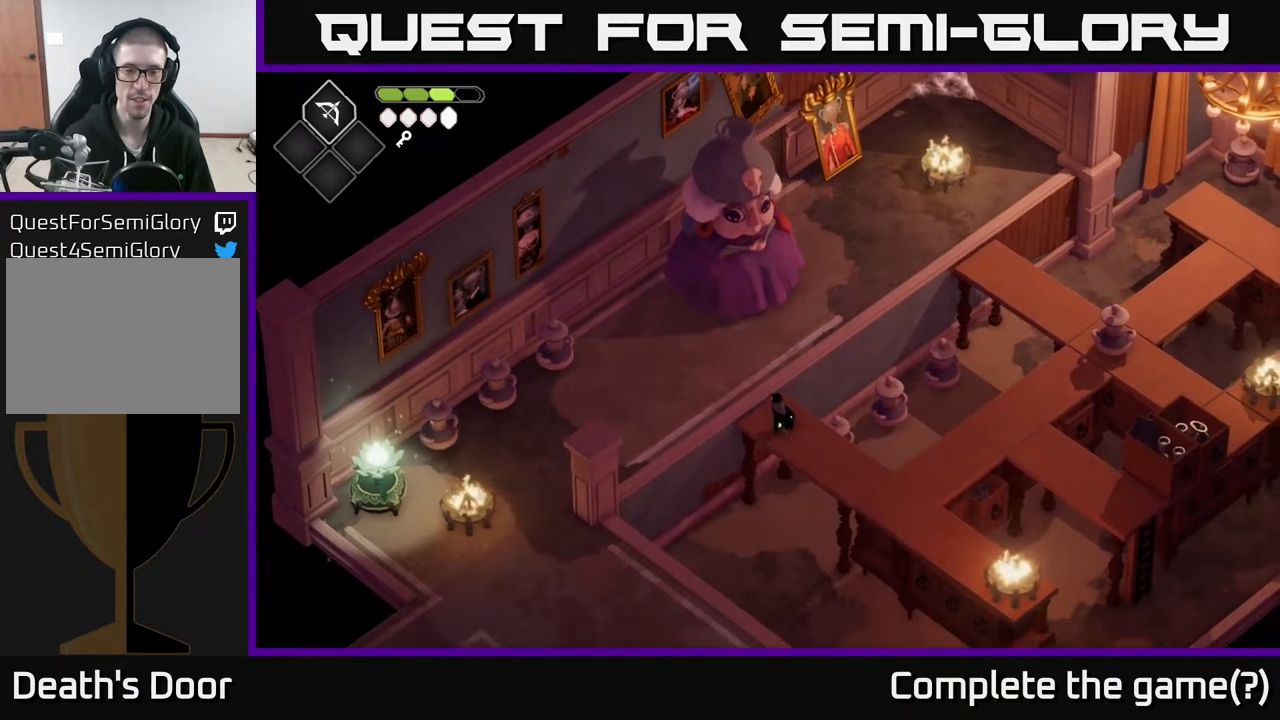
{"buttons": [], "left_stick": "up", "right_stick": "center", "events": [[367, "left_stick", "up"]]}
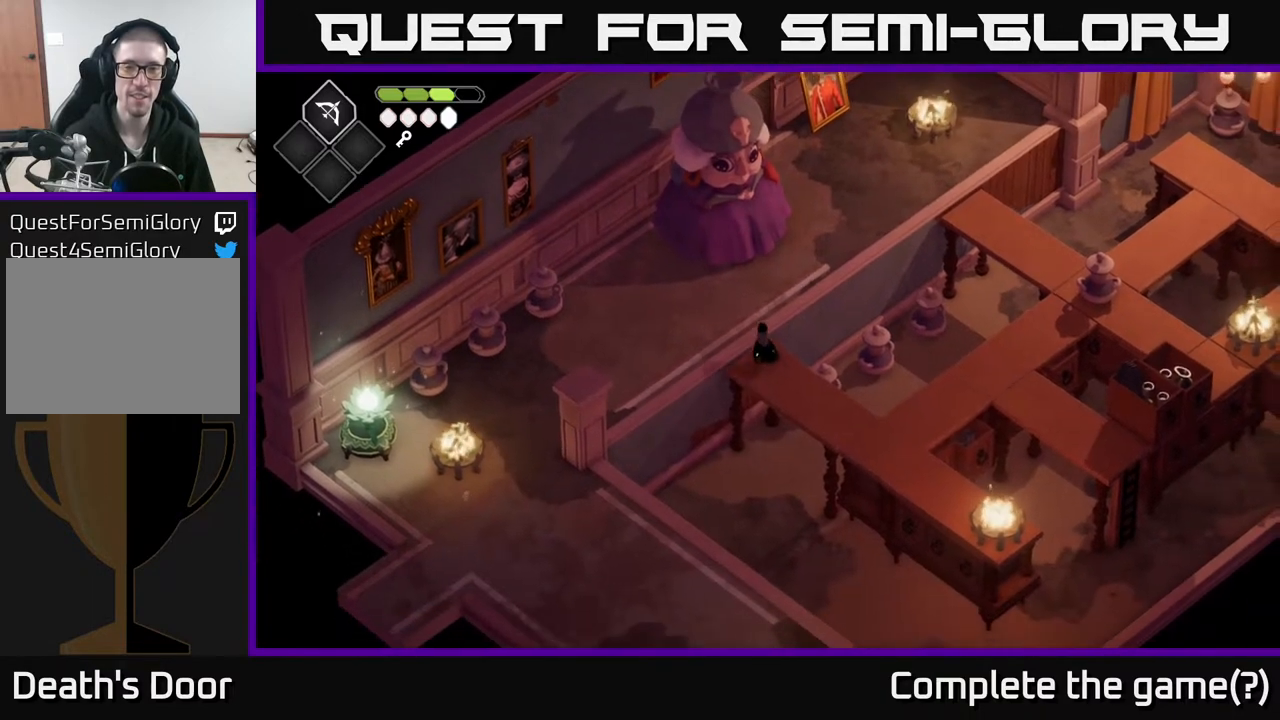
{"buttons": [], "left_stick": "center", "right_stick": "center", "events": [[83, "left_stick", "center"], [200, "left_stick", "up-left"], [400, "left_stick", "up"], [500, "left_stick", "center"]]}
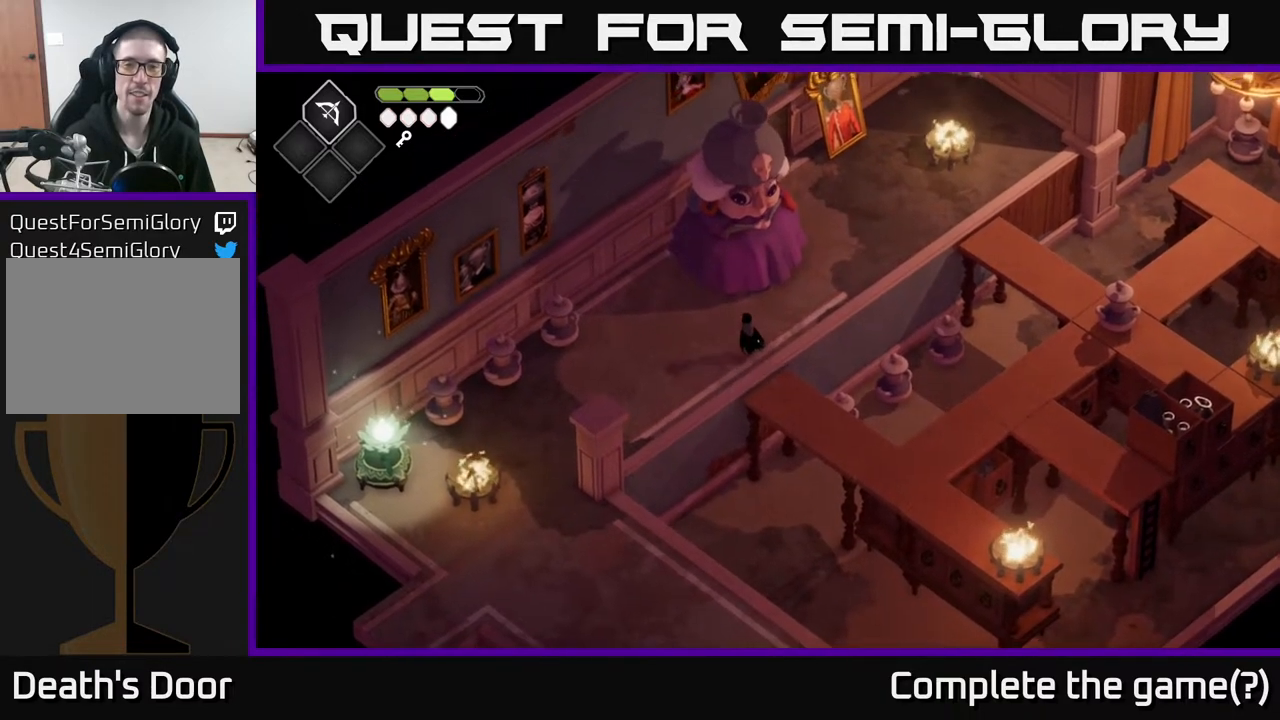
{"buttons": [], "left_stick": "center", "right_stick": "center", "events": [[267, "left_stick", "up"], [450, "left_stick", "center"]]}
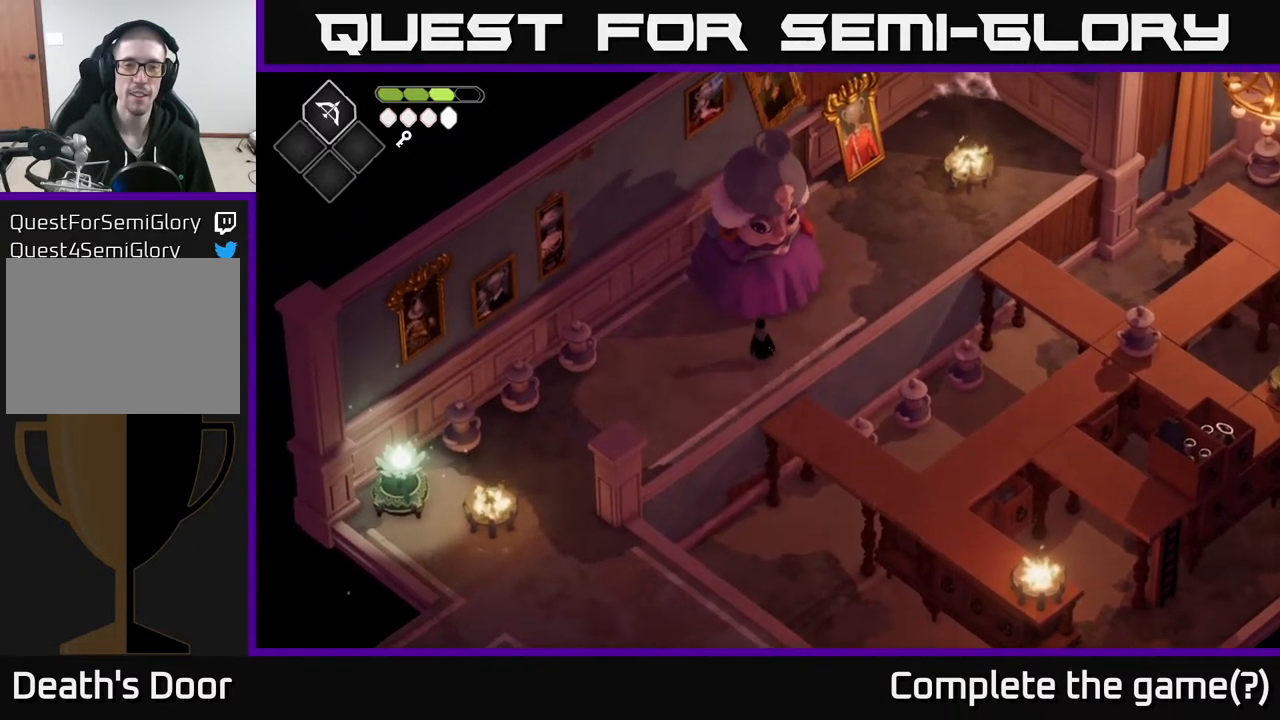
{"buttons": [], "left_stick": "center", "right_stick": "center", "events": []}
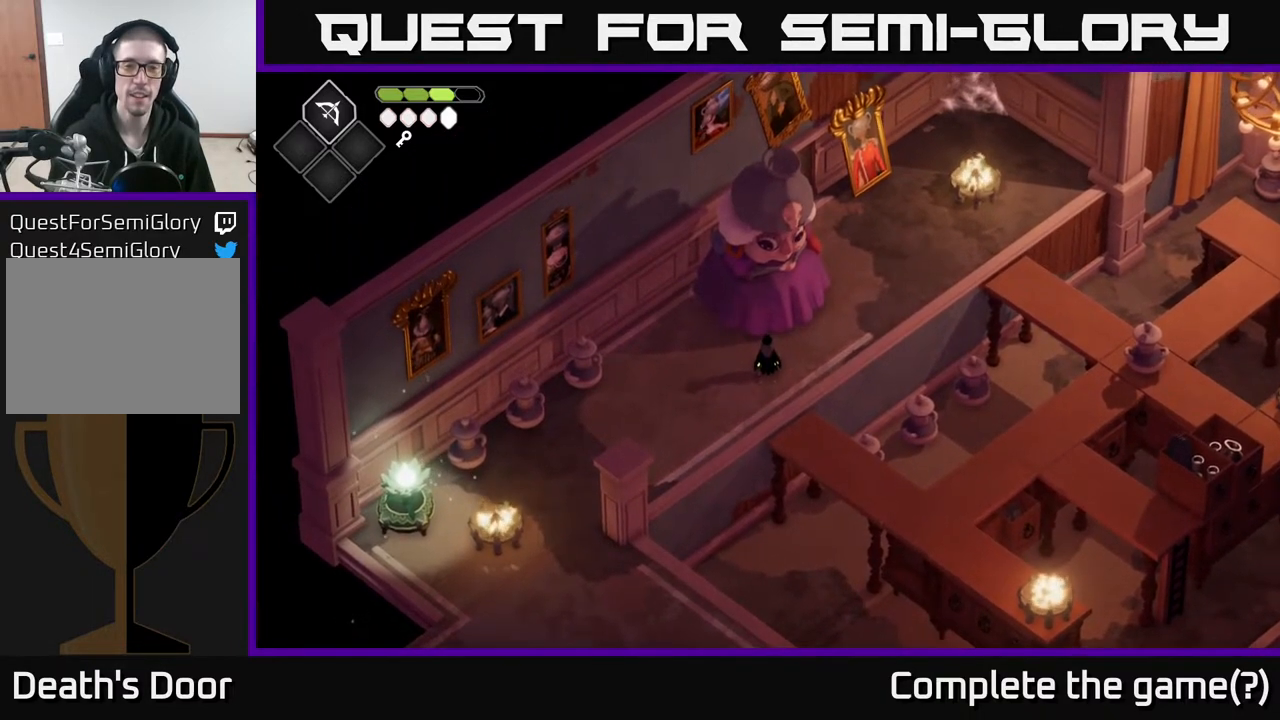
{"buttons": [], "left_stick": "up", "right_stick": "center", "events": [[417, "left_stick", "up"]]}
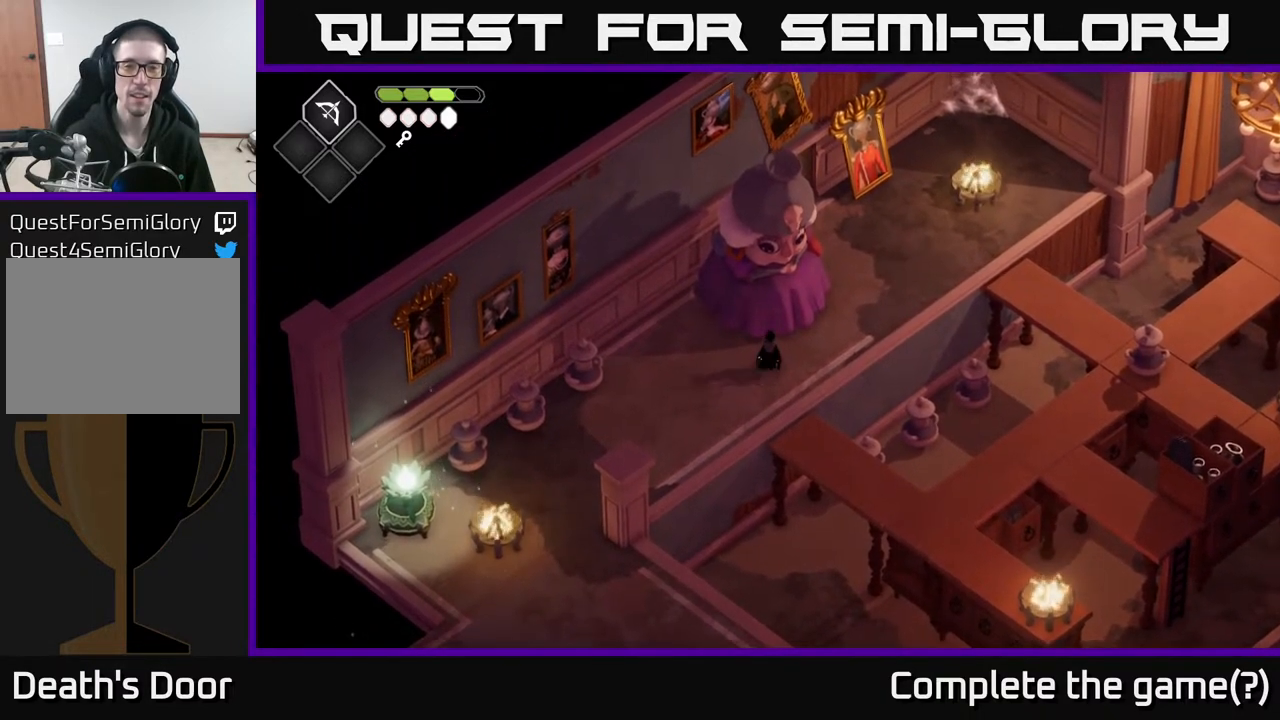
{"buttons": [], "left_stick": "up-left", "right_stick": "center", "events": [[117, "left_stick", "right"], [483, "left_stick", "up-left"]]}
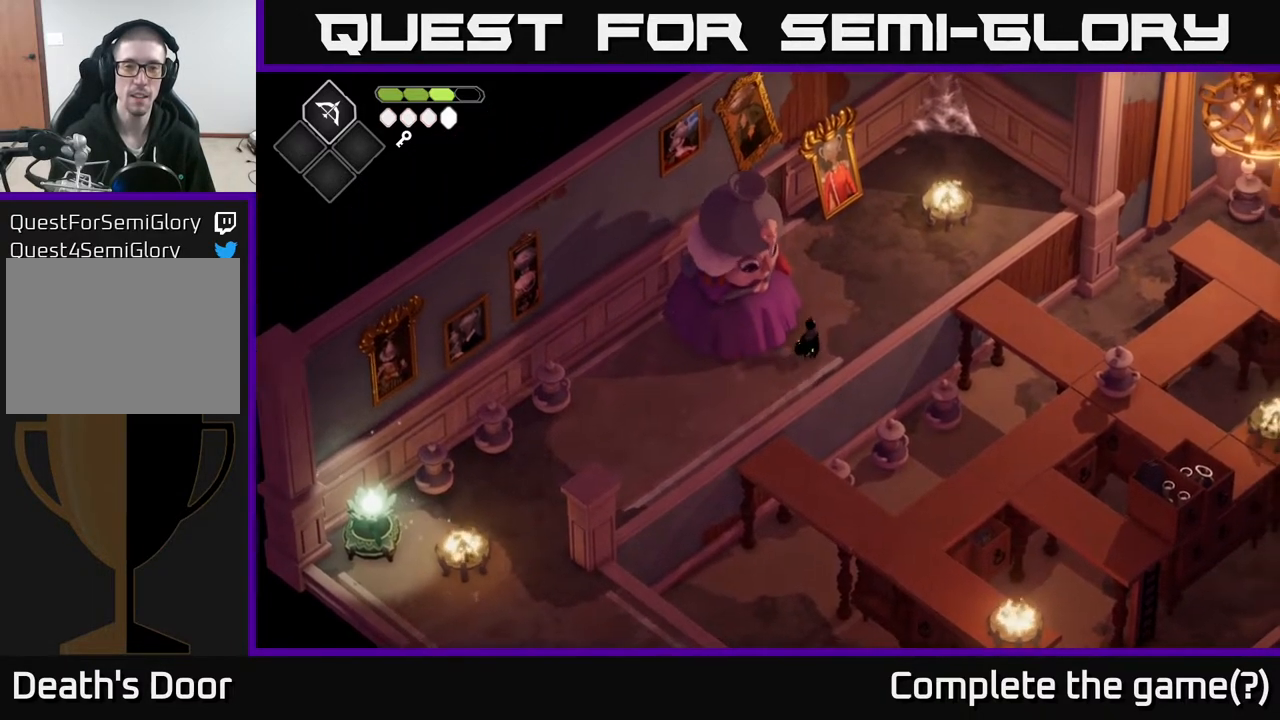
{"buttons": [], "left_stick": "center", "right_stick": "center", "events": [[67, "left_stick", "left"], [150, "left_stick", "center"], [283, "Y", "down"], [450, "Y", "up"]]}
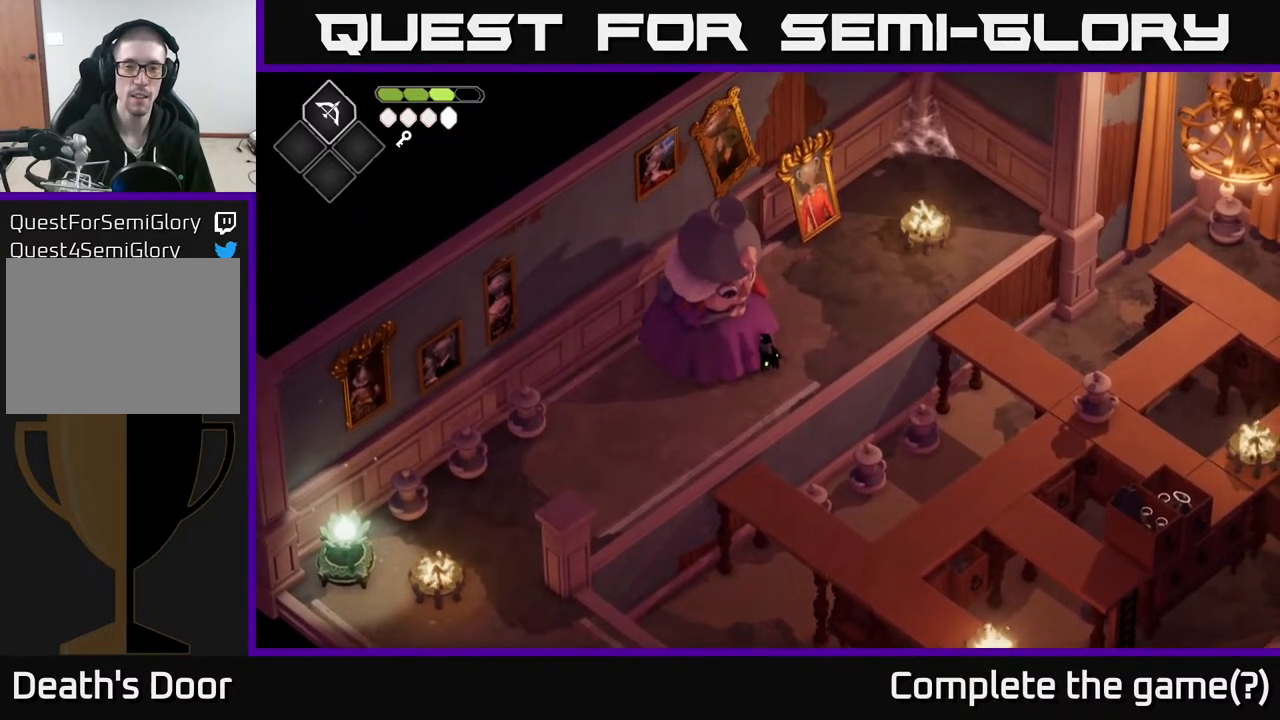
{"buttons": [], "left_stick": "center", "right_stick": "center", "events": []}
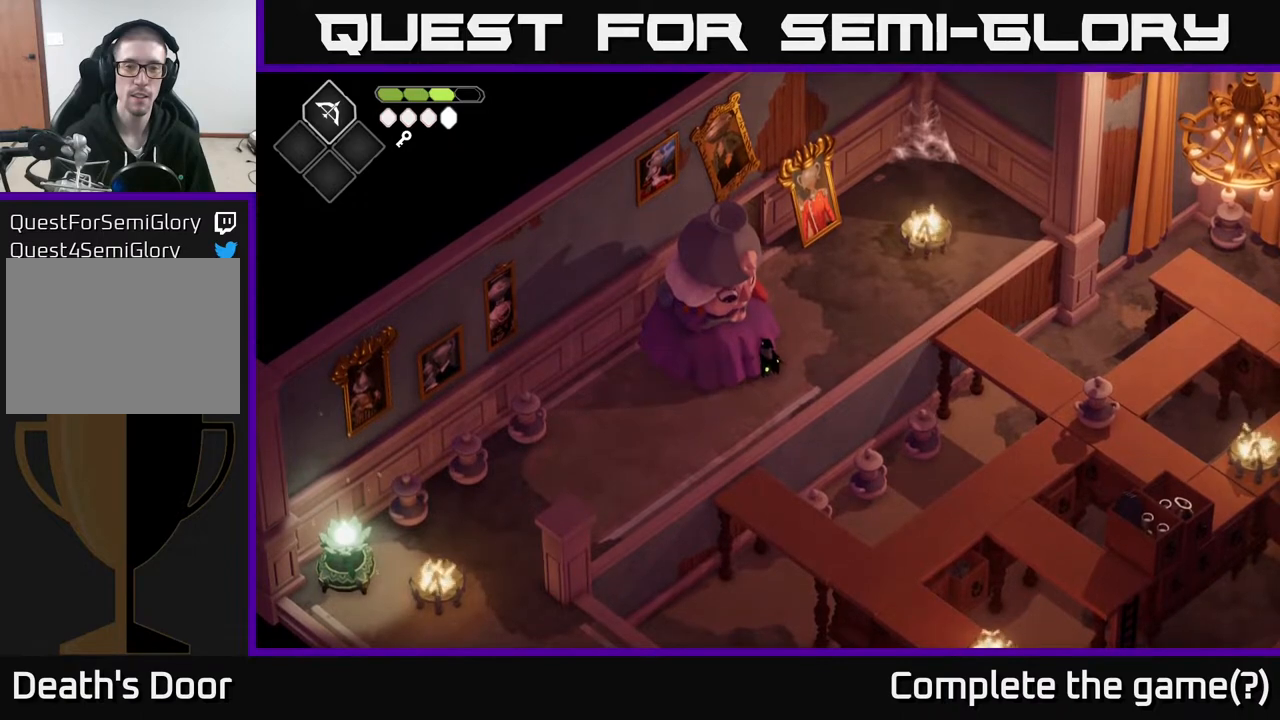
{"buttons": [], "left_stick": "up-left", "right_stick": "center", "events": [[500, "left_stick", "up-left"]]}
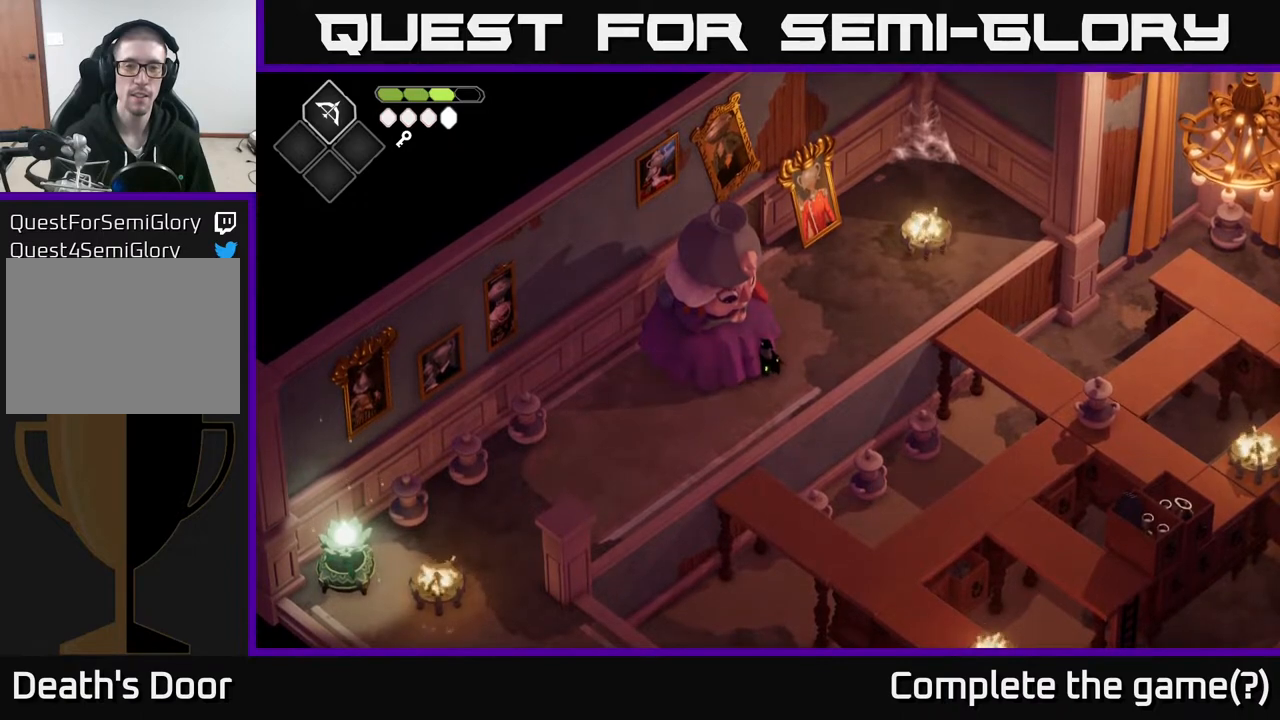
{"buttons": [], "left_stick": "center", "right_stick": "center", "events": [[233, "left_stick", "center"]]}
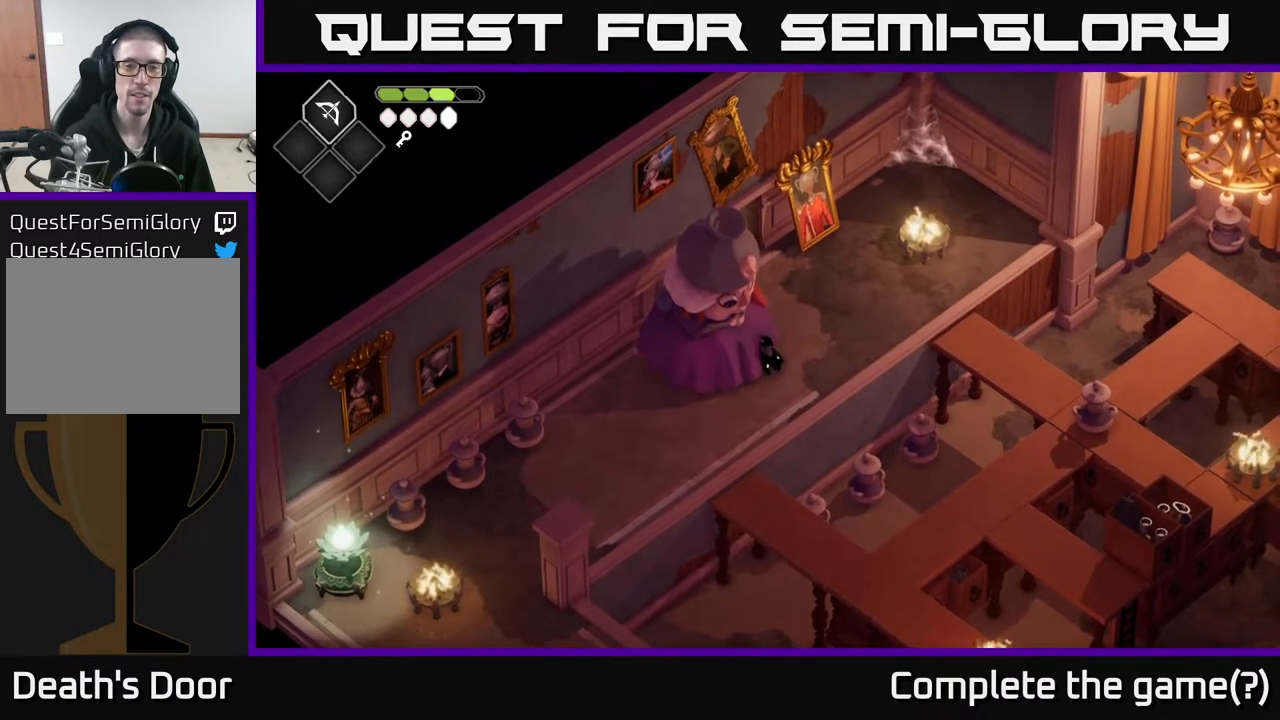
{"buttons": [], "left_stick": "up-right", "right_stick": "center", "events": [[83, "left_stick", "right"], [367, "left_stick", "up-right"]]}
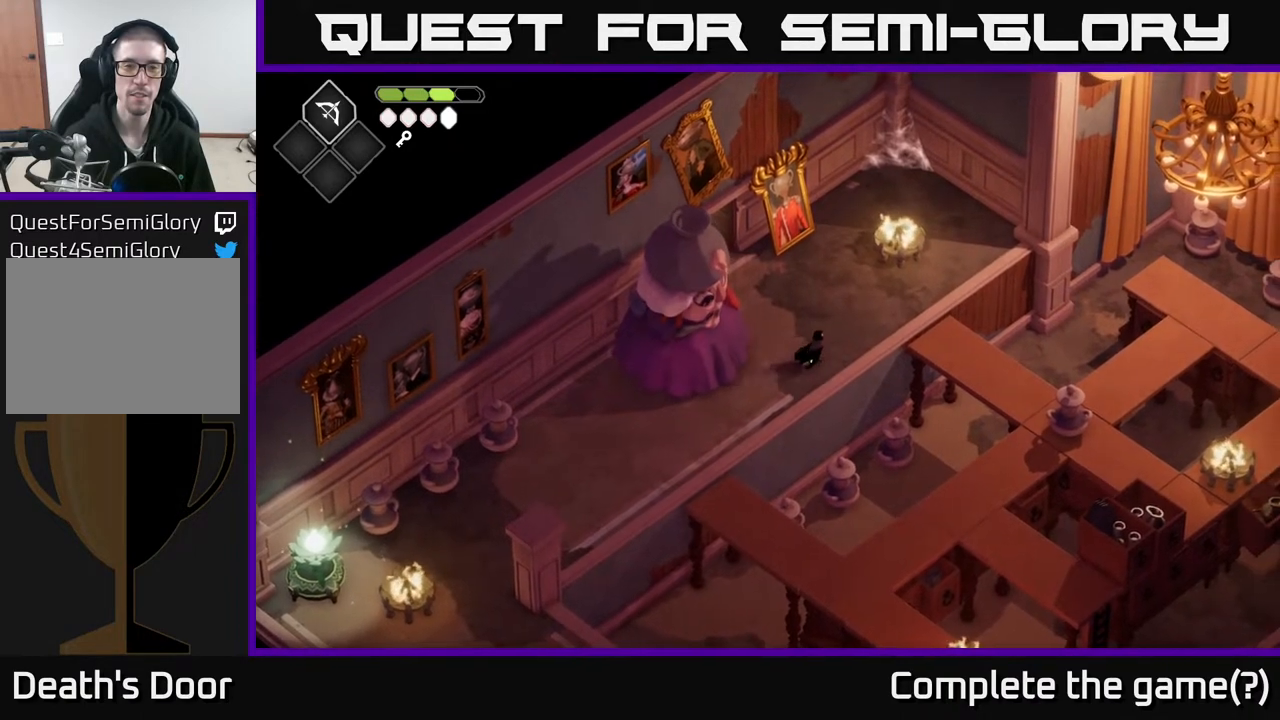
{"buttons": [], "left_stick": "up-right", "right_stick": "down-left", "events": [[450, "right_stick", "down-left"]]}
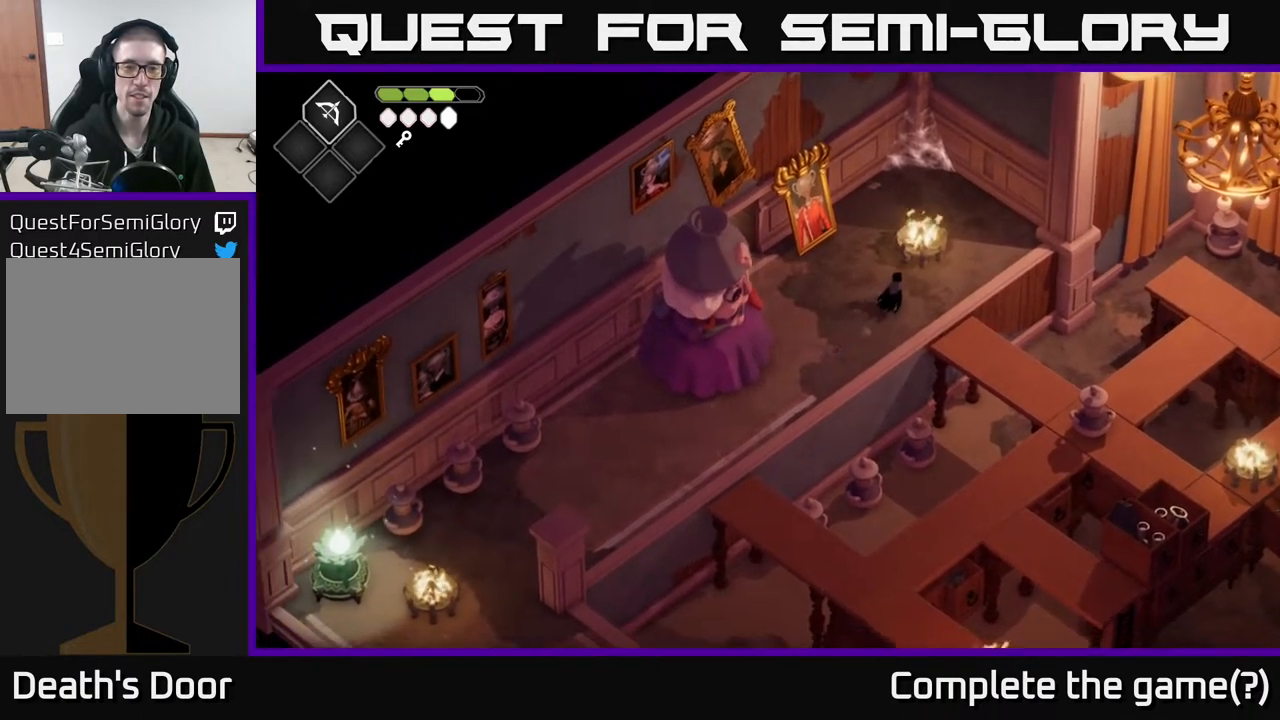
{"buttons": [], "left_stick": "center", "right_stick": "left", "events": [[17, "left_stick", "center"], [50, "right_stick", "left"], [67, "left_stick", "left"], [217, "left_stick", "center"]]}
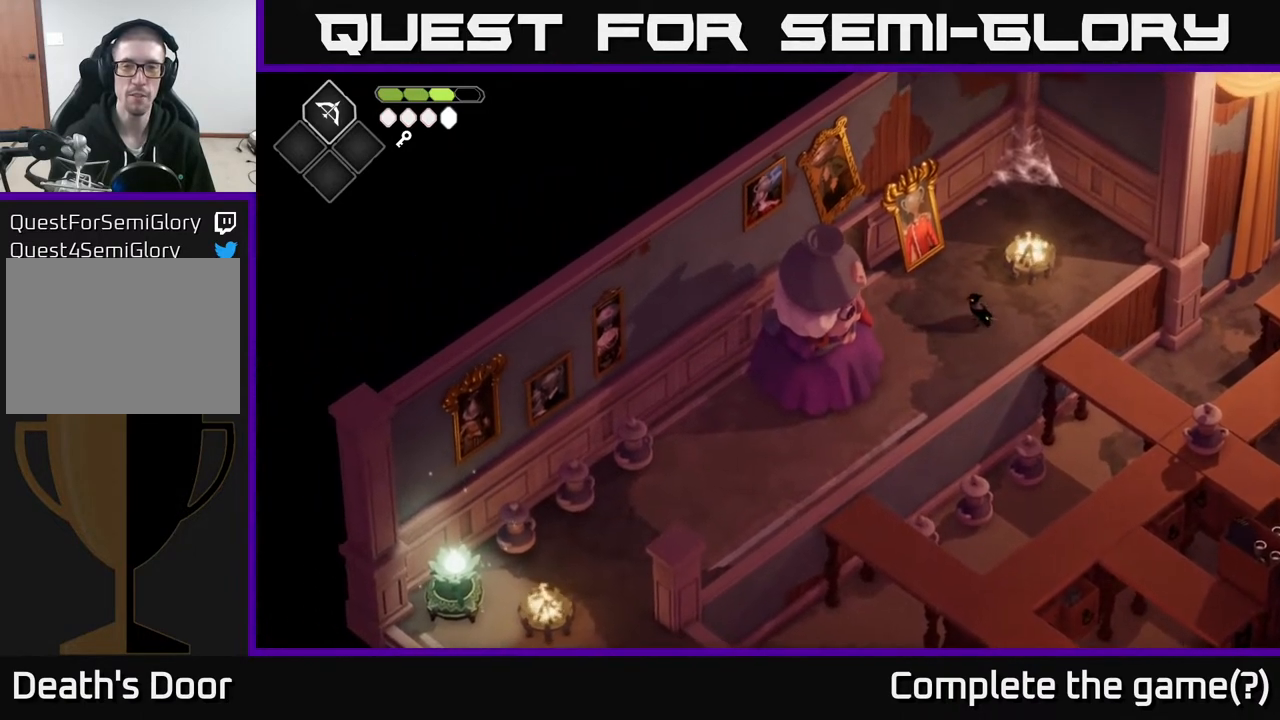
{"buttons": [], "left_stick": "center", "right_stick": "left", "events": []}
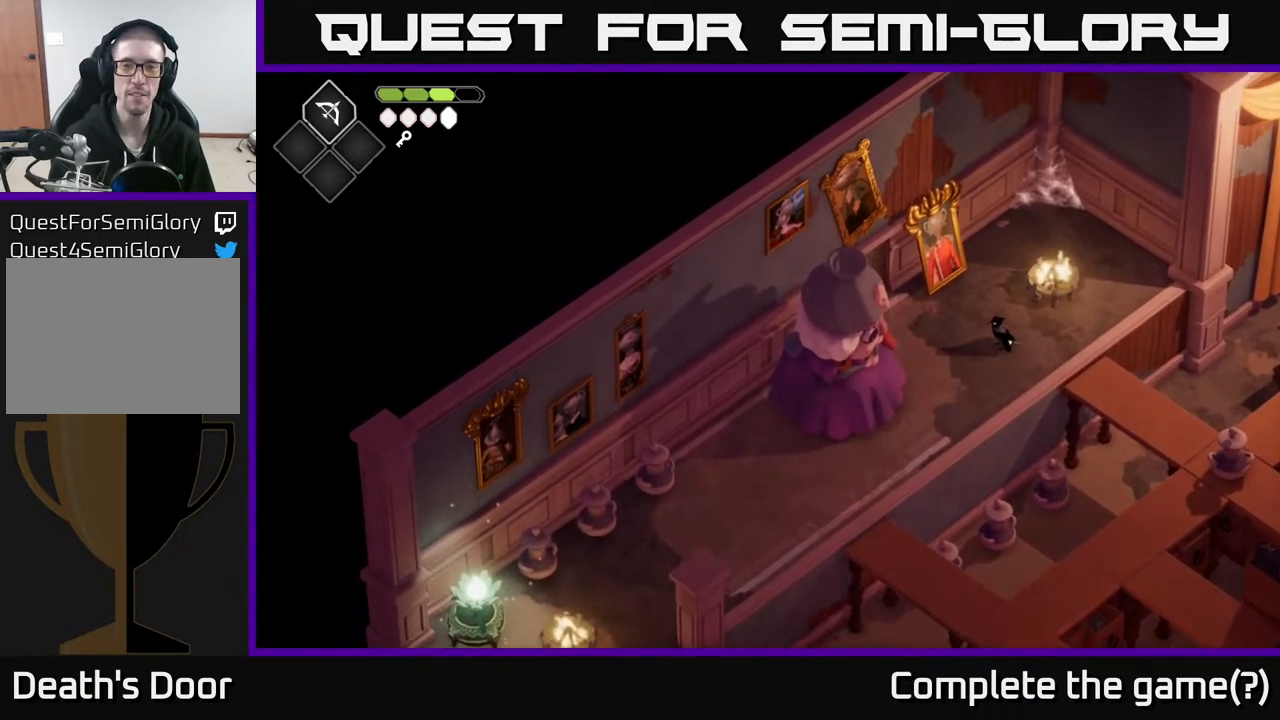
{"buttons": [], "left_stick": "center", "right_stick": "center", "events": [[133, "left_stick", "down-left"], [283, "right_stick", "center"], [483, "left_stick", "center"]]}
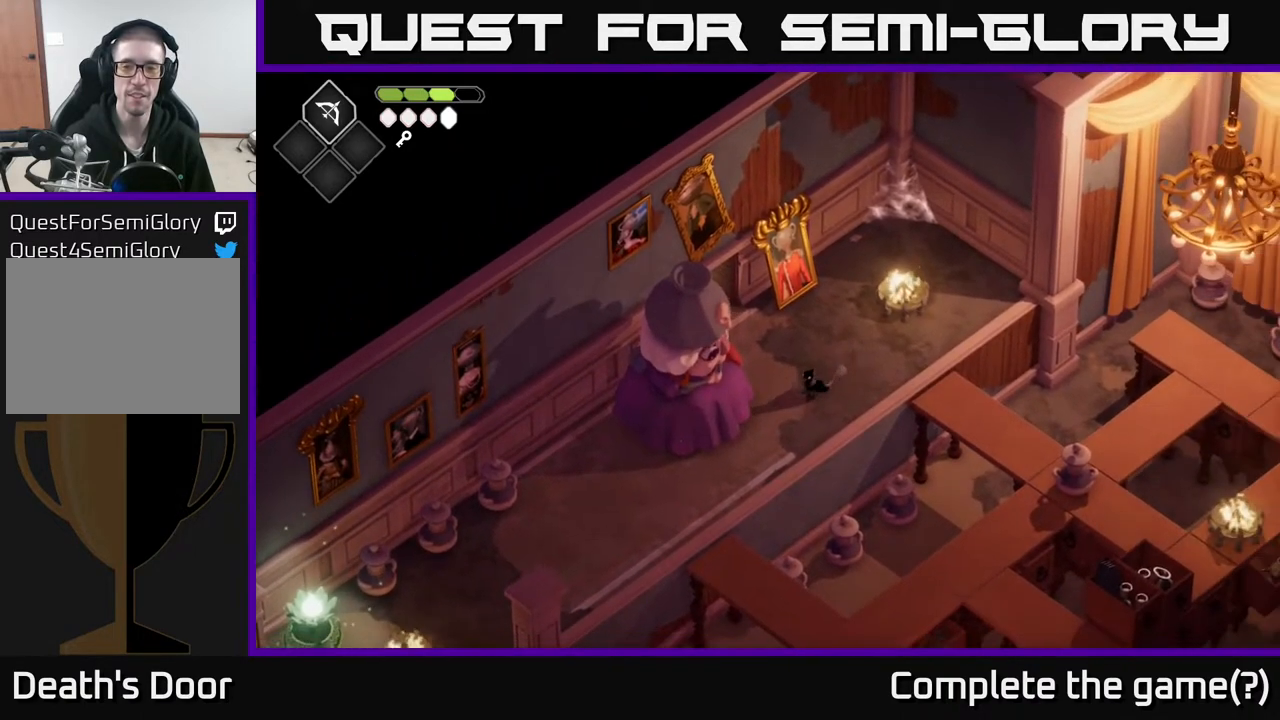
{"buttons": [], "left_stick": "center", "right_stick": "center", "events": [[117, "left_stick", "left"], [233, "X", "down"], [350, "X", "up"], [350, "left_stick", "center"]]}
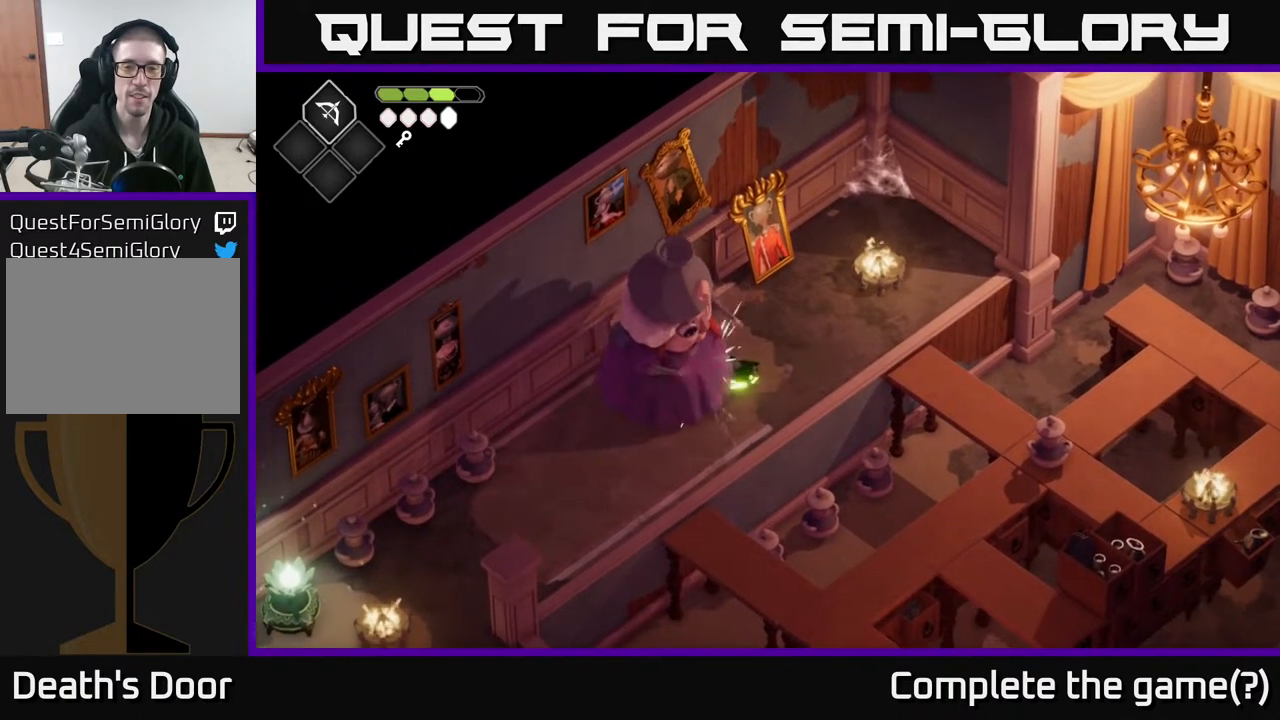
{"buttons": [], "left_stick": "up-right", "right_stick": "center", "events": [[150, "left_stick", "right"], [400, "left_stick", "up-right"]]}
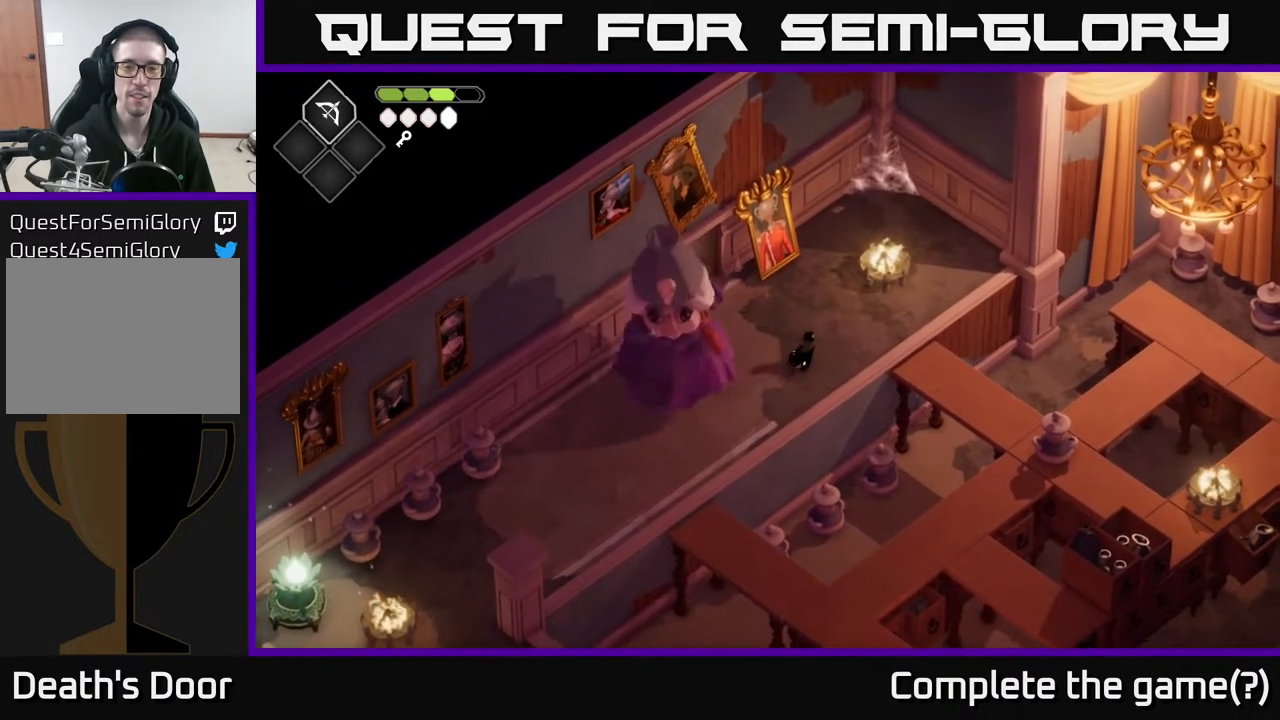
{"buttons": [], "left_stick": "center", "right_stick": "center", "events": [[33, "A", "down"], [167, "A", "up"], [283, "left_stick", "up-left"], [400, "left_stick", "center"]]}
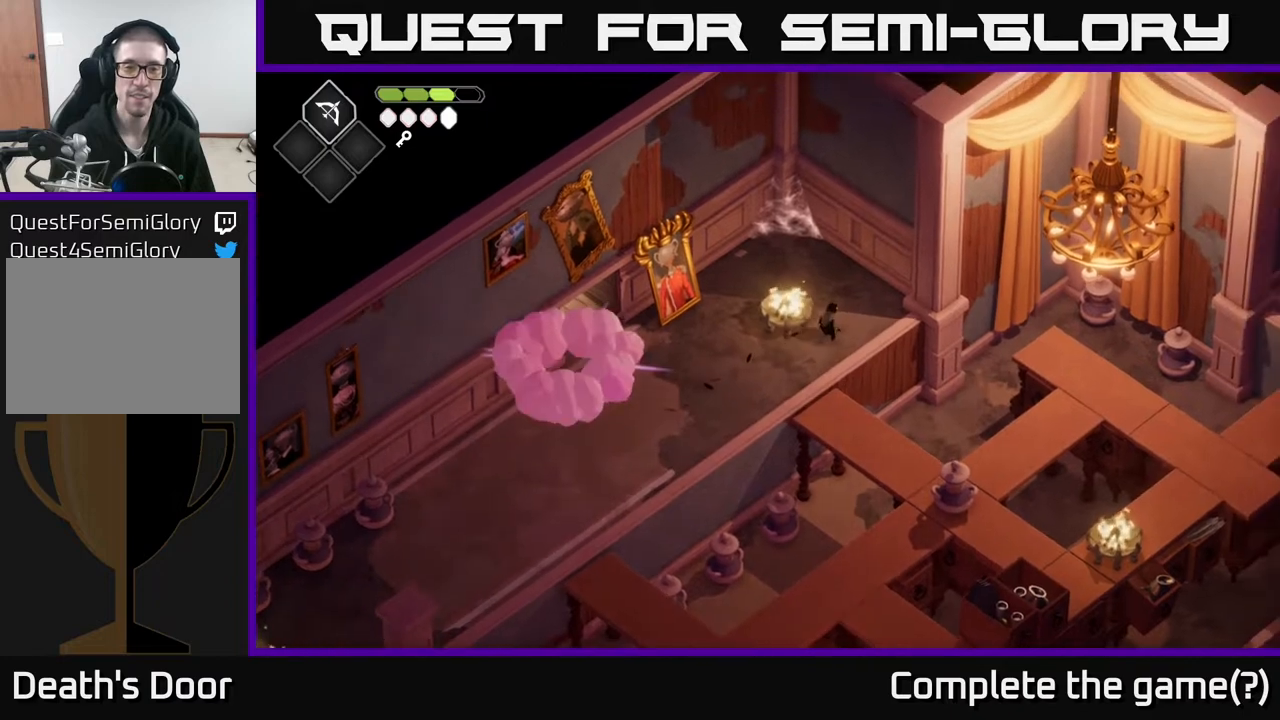
{"buttons": [], "left_stick": "down-left", "right_stick": "center", "events": [[150, "left_stick", "down-left"]]}
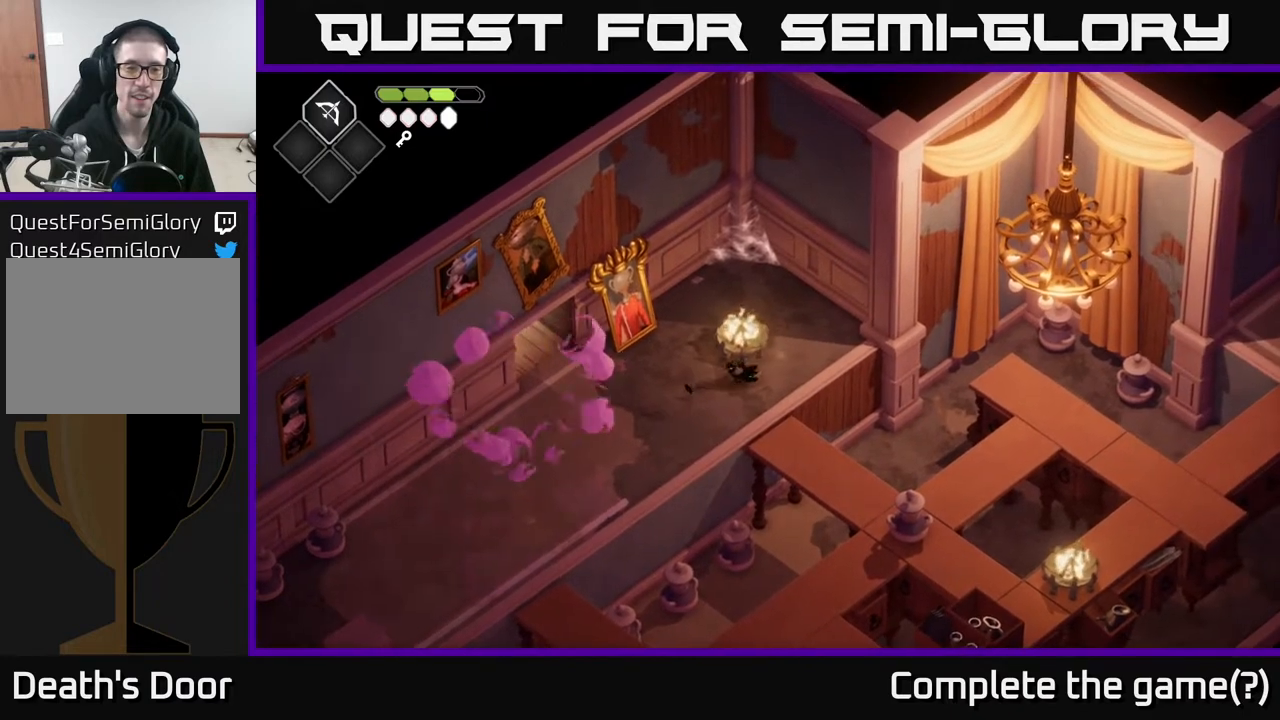
{"buttons": [], "left_stick": "center", "right_stick": "center", "events": [[33, "left_stick", "left"], [217, "left_stick", "center"]]}
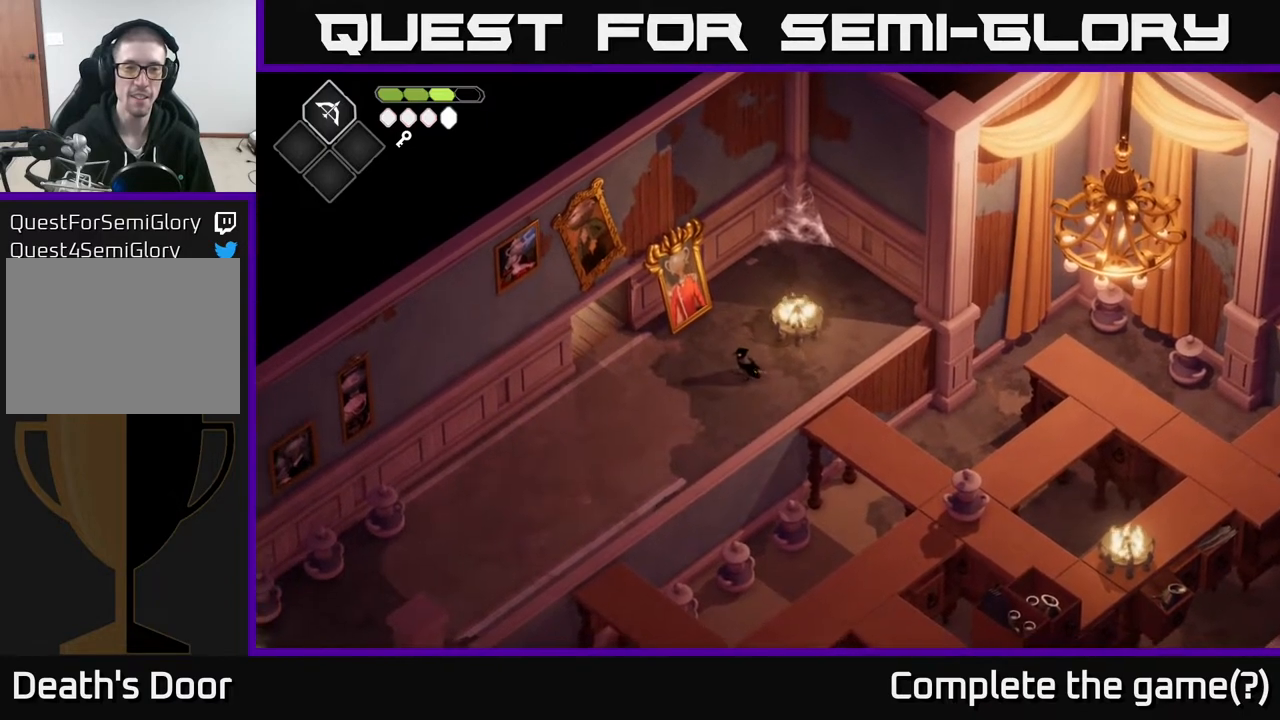
{"buttons": [], "left_stick": "center", "right_stick": "center", "events": []}
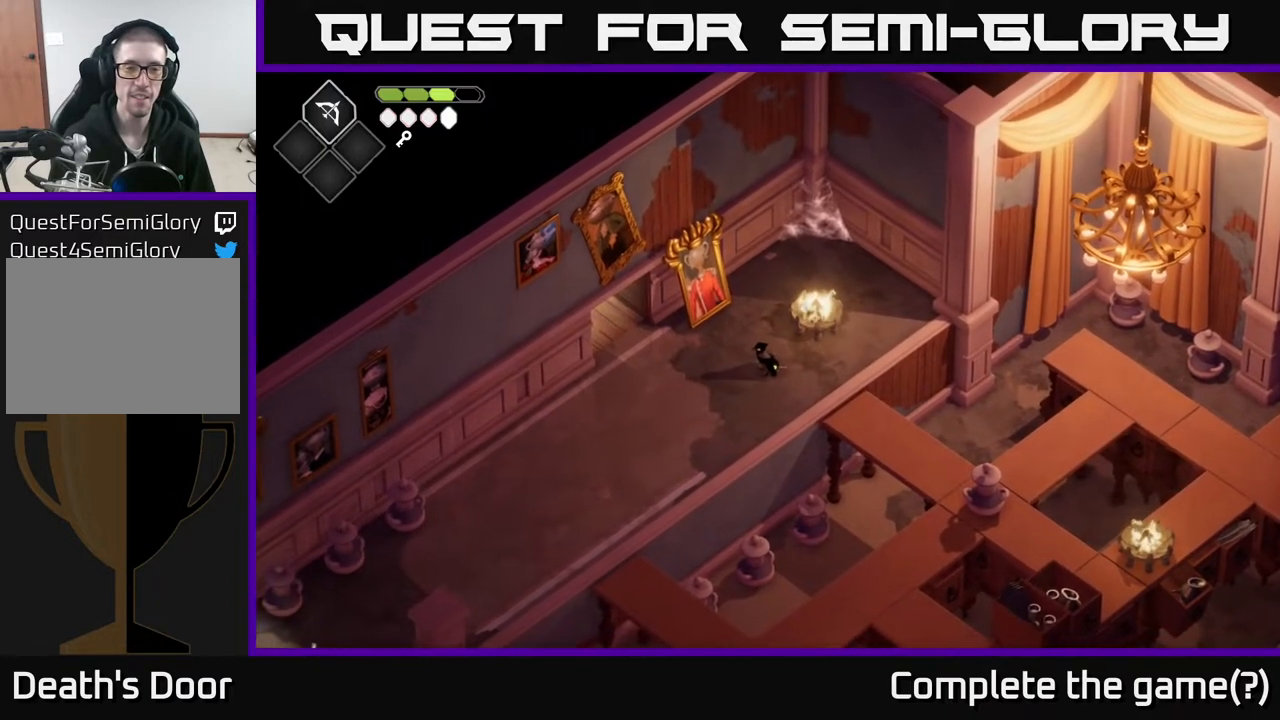
{"buttons": [], "left_stick": "down-left", "right_stick": "down-left", "events": [[233, "left_stick", "down-left"], [283, "right_stick", "down-left"]]}
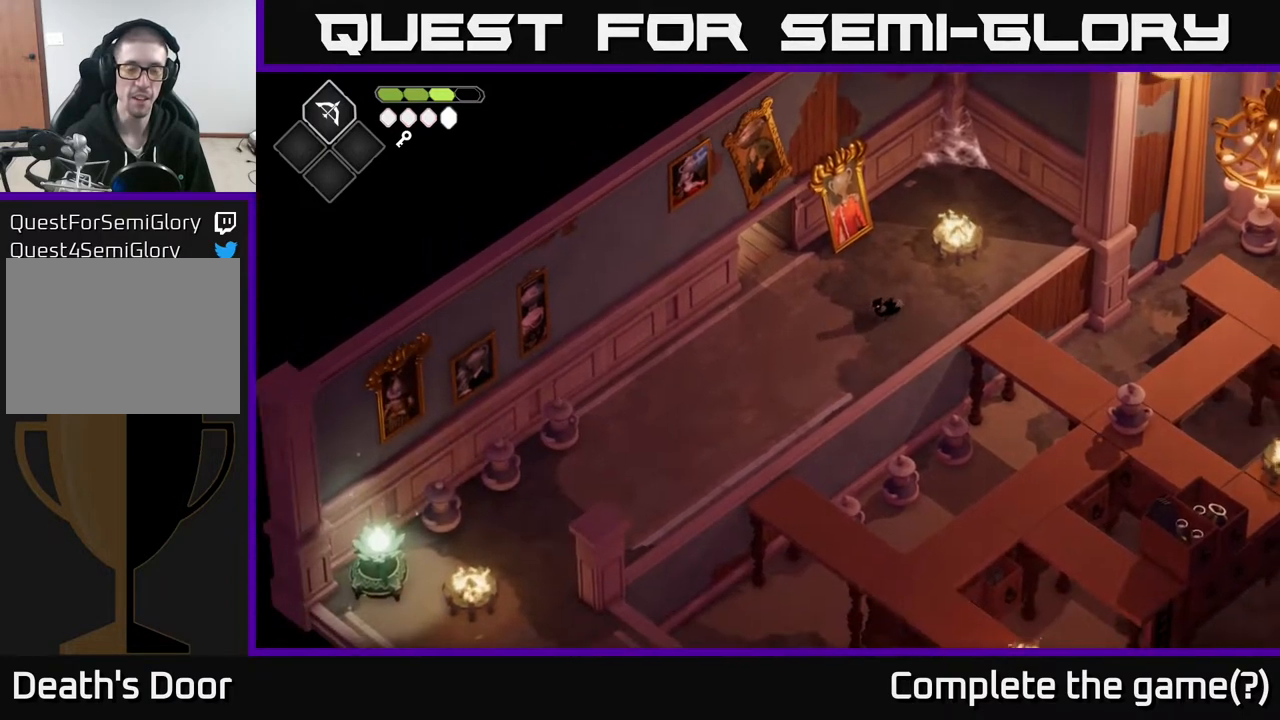
{"buttons": [], "left_stick": "down-left", "right_stick": "down-left", "events": []}
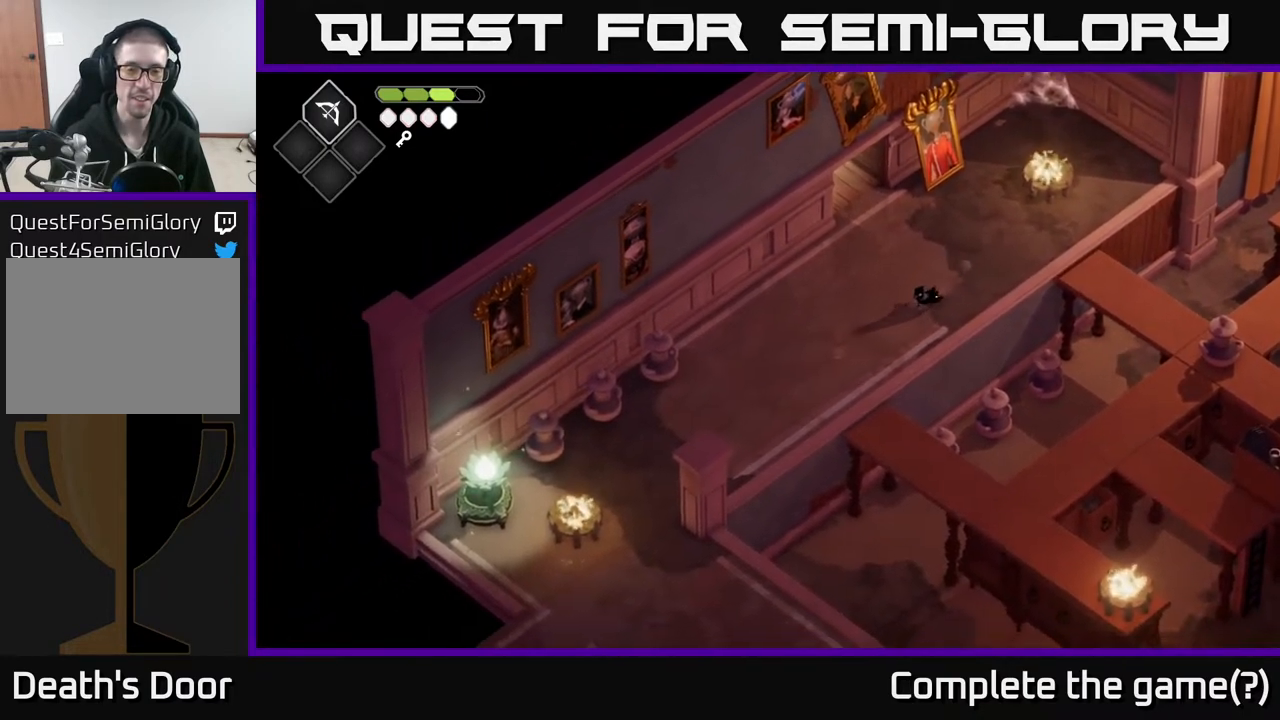
{"buttons": [], "left_stick": "down-left", "right_stick": "down-left", "events": []}
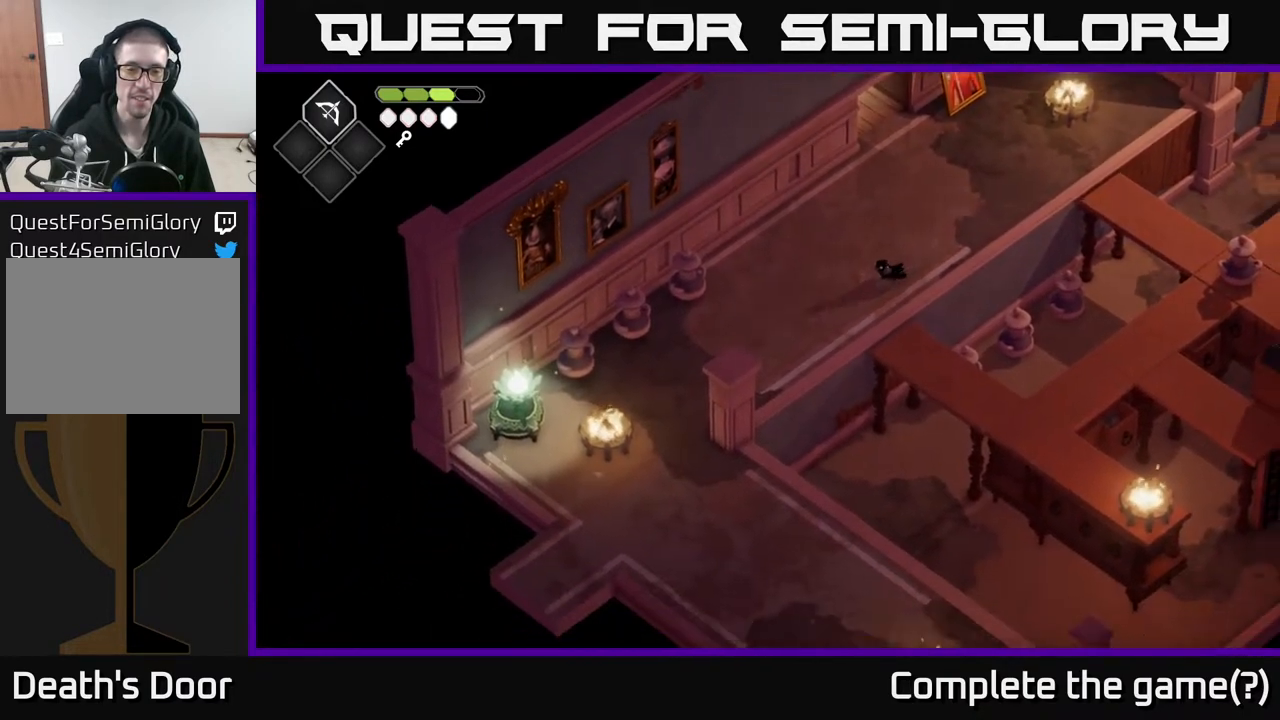
{"buttons": [], "left_stick": "up-right", "right_stick": "center", "events": [[17, "right_stick", "down"], [133, "left_stick", "center"], [267, "right_stick", "center"], [333, "left_stick", "up-right"]]}
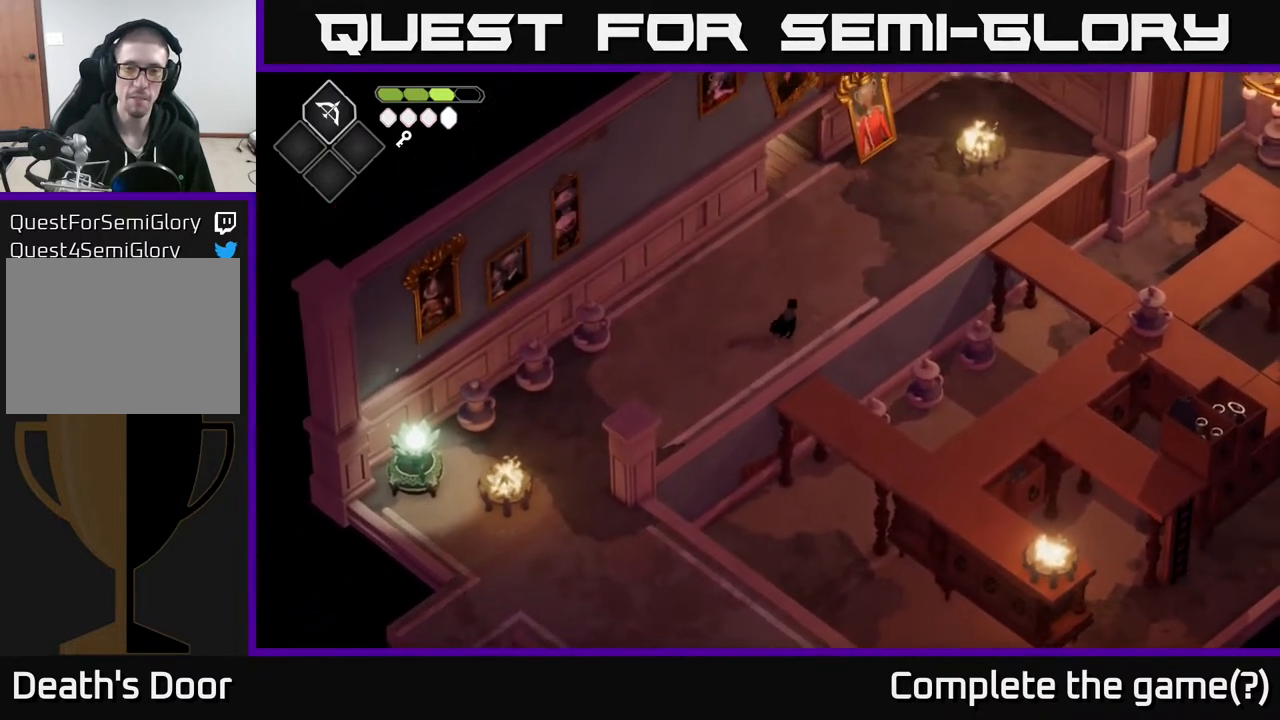
{"buttons": [], "left_stick": "up", "right_stick": "center", "events": [[267, "left_stick", "up"]]}
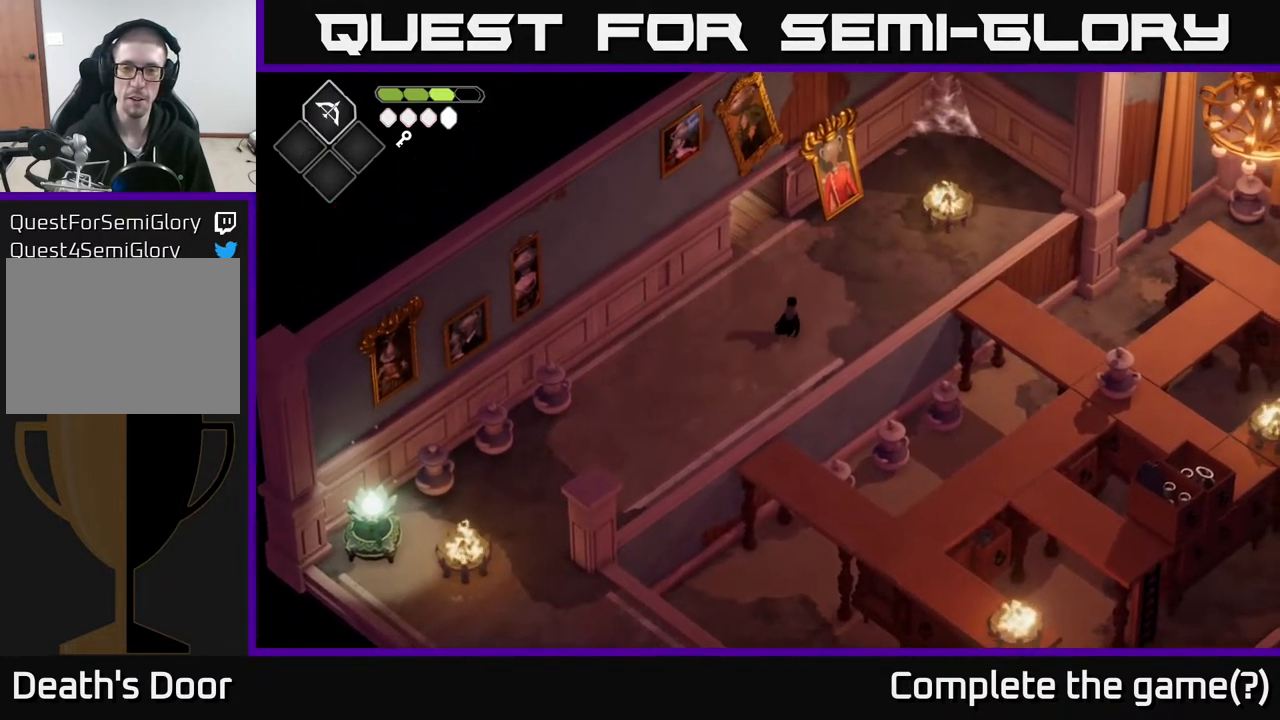
{"buttons": [], "left_stick": "up-left", "right_stick": "center", "events": [[450, "left_stick", "up-left"]]}
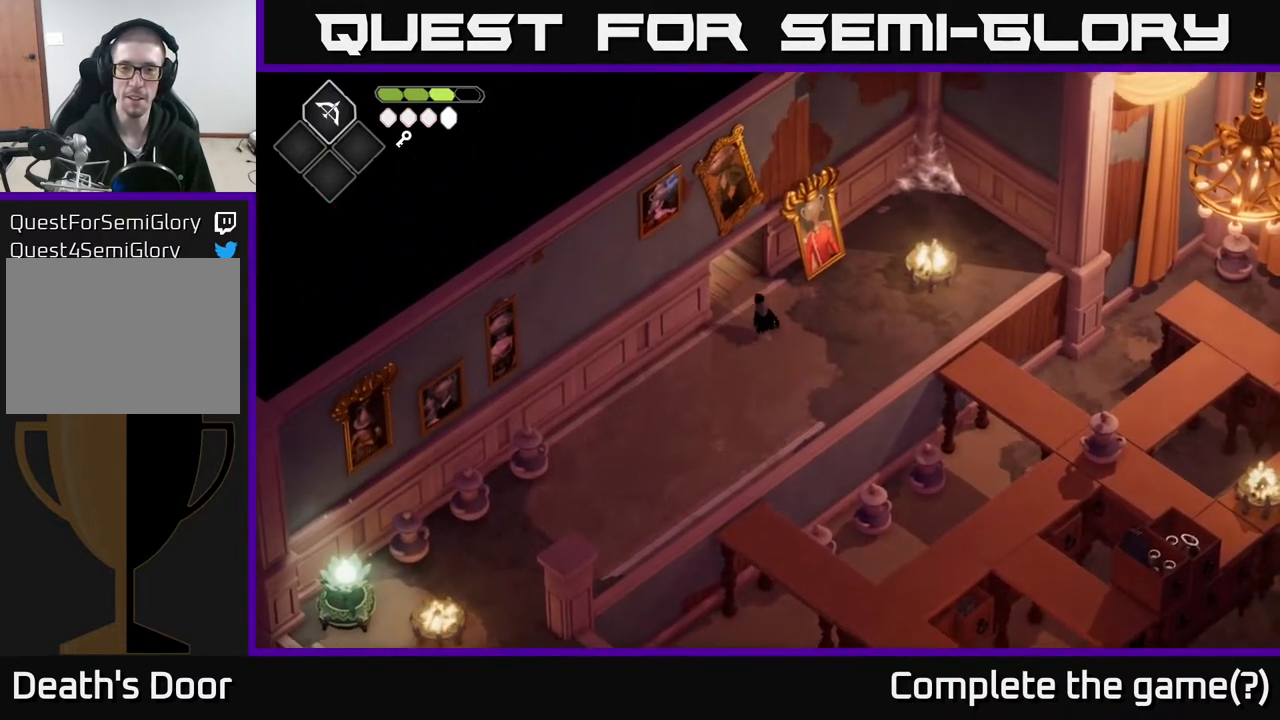
{"buttons": [], "left_stick": "up-left", "right_stick": "center", "events": []}